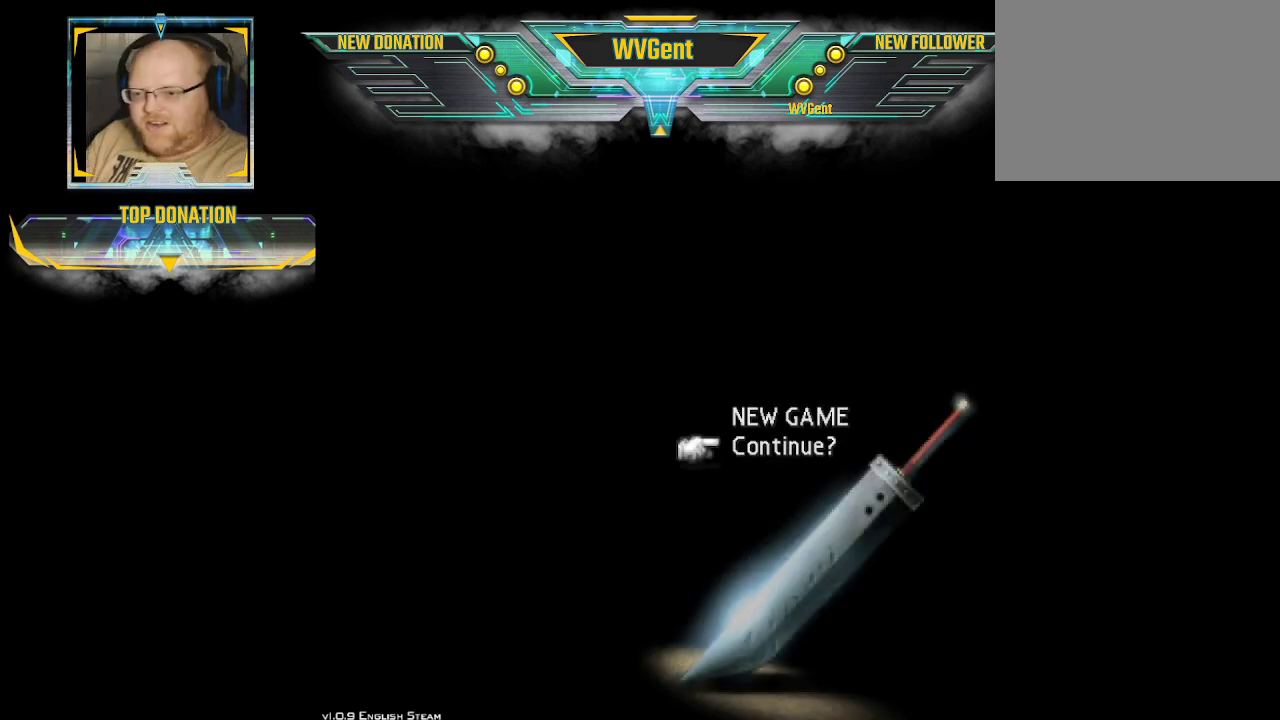
Gameplay with a controller (PlayStation layout); each line is a JSON object with the inputs held at the frame after it. "events" lists button and stick changes between this image and that frame as [ms after this image, input, new state], when the widget could be followed in between. Not read: L3 R3.
{"buttons": [], "left_stick": "center", "right_stick": "center", "events": [[167, "CROSS", "down"], [300, "CROSS", "up"]]}
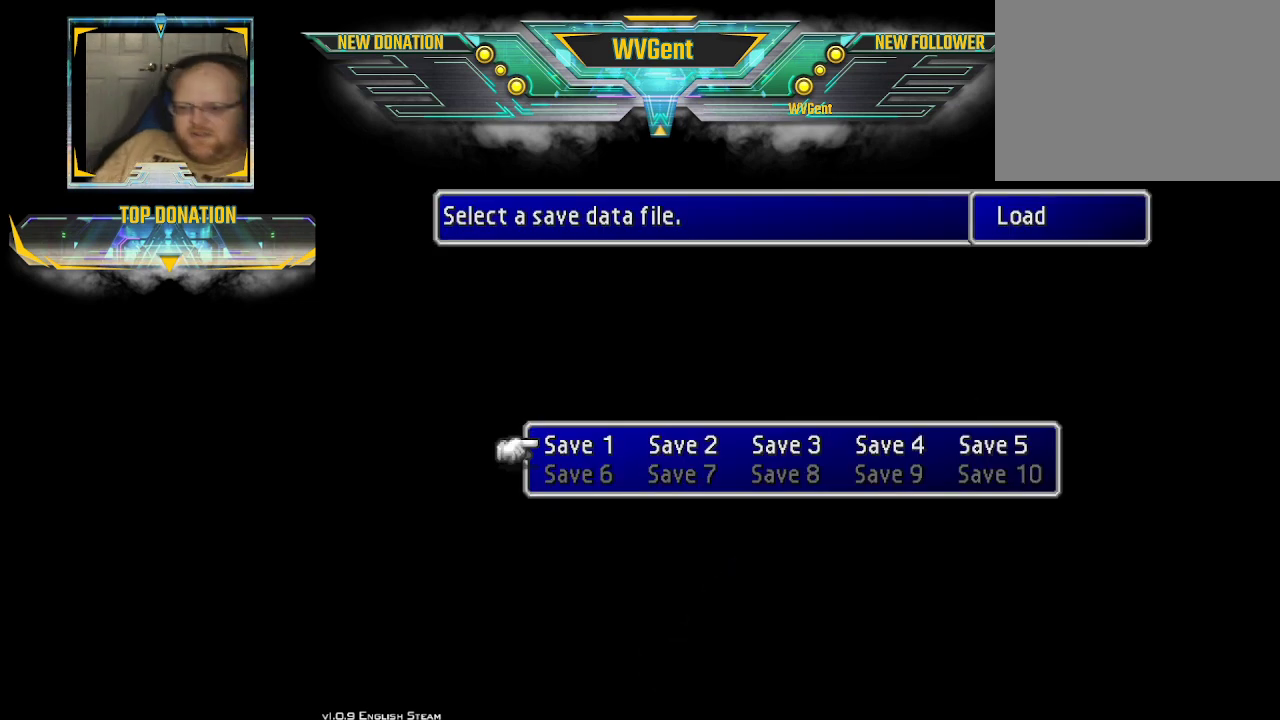
{"buttons": [], "left_stick": "right", "right_stick": "center", "events": [[467, "left_stick", "right"]]}
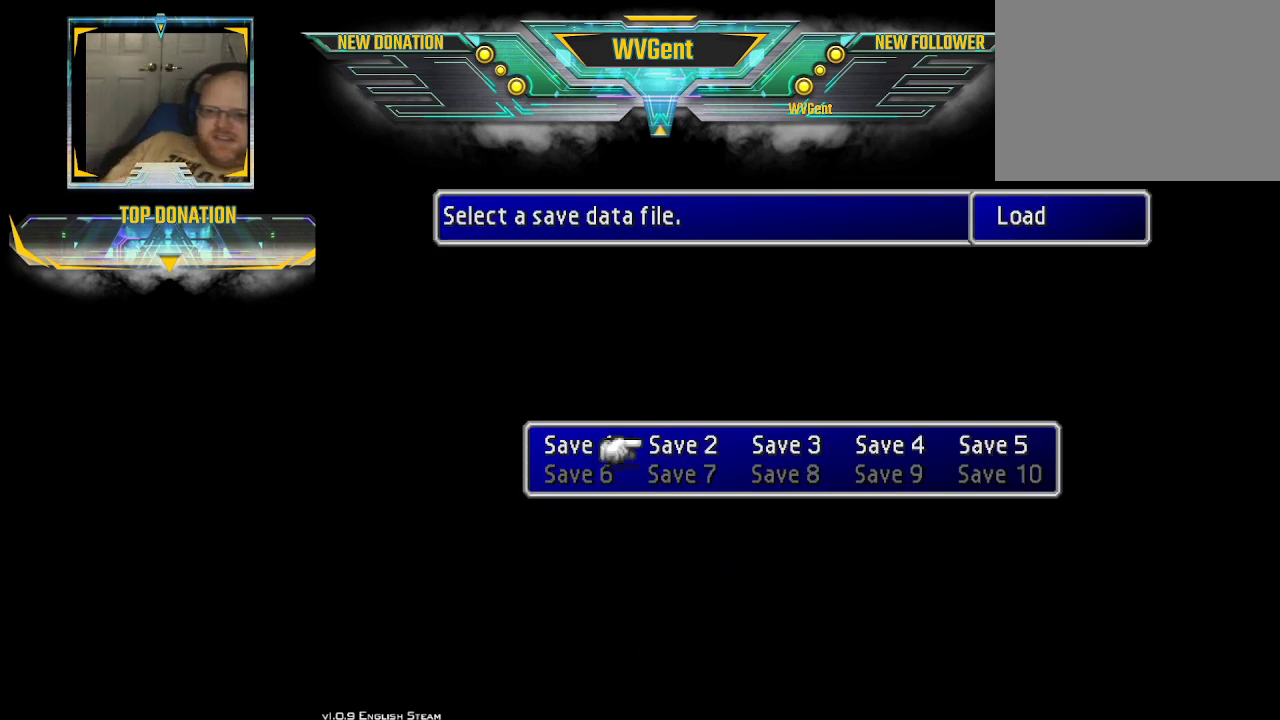
{"buttons": [], "left_stick": "center", "right_stick": "center", "events": [[400, "left_stick", "center"]]}
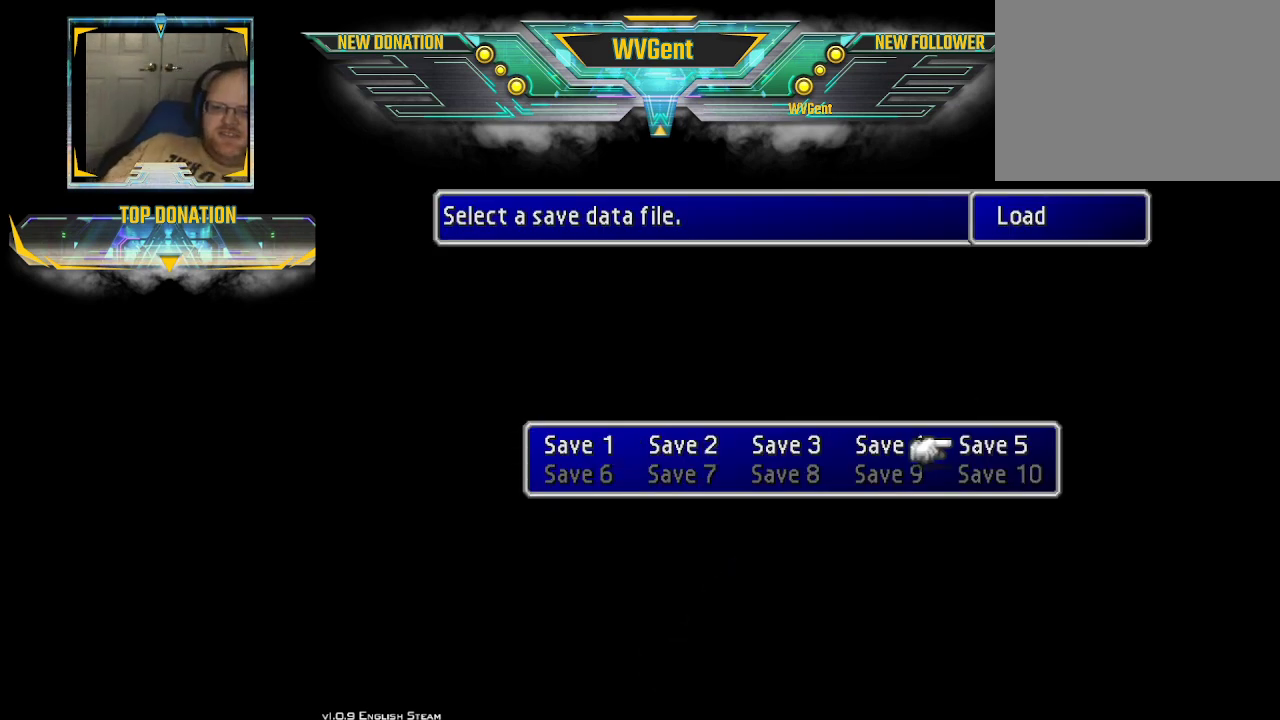
{"buttons": [], "left_stick": "center", "right_stick": "center", "events": [[267, "CROSS", "down"], [367, "CROSS", "up"]]}
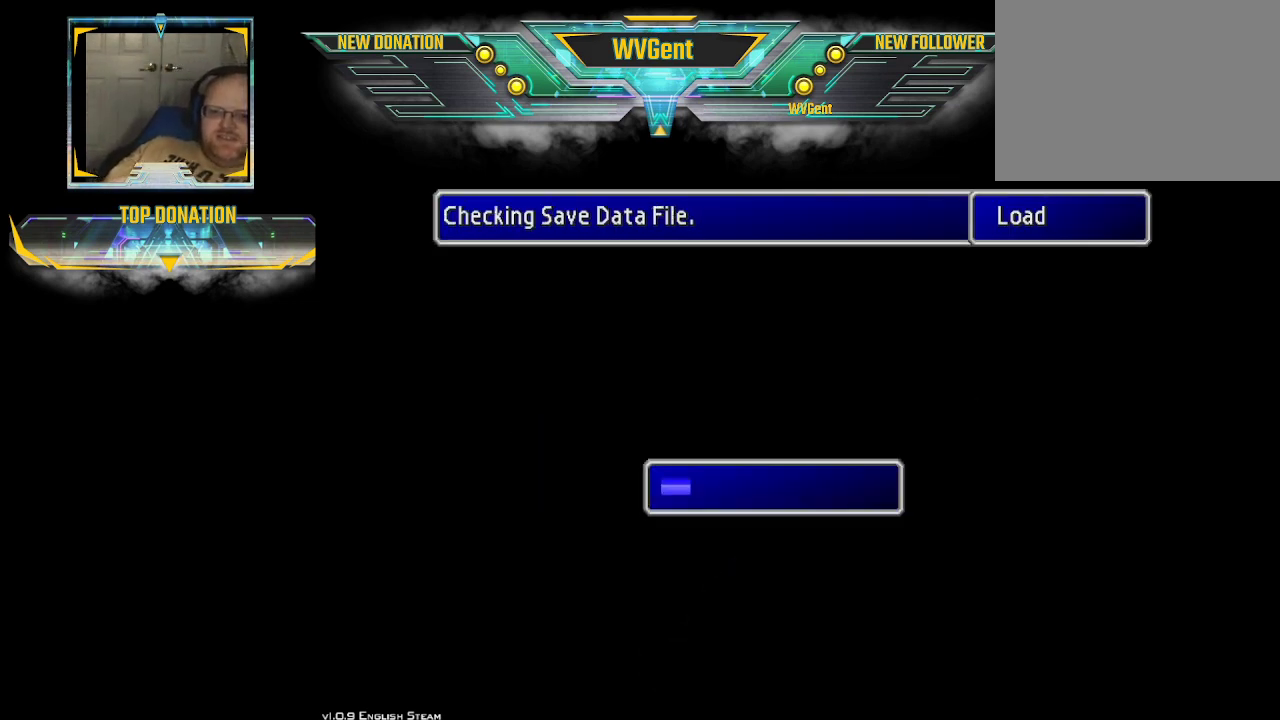
{"buttons": [], "left_stick": "center", "right_stick": "center", "events": []}
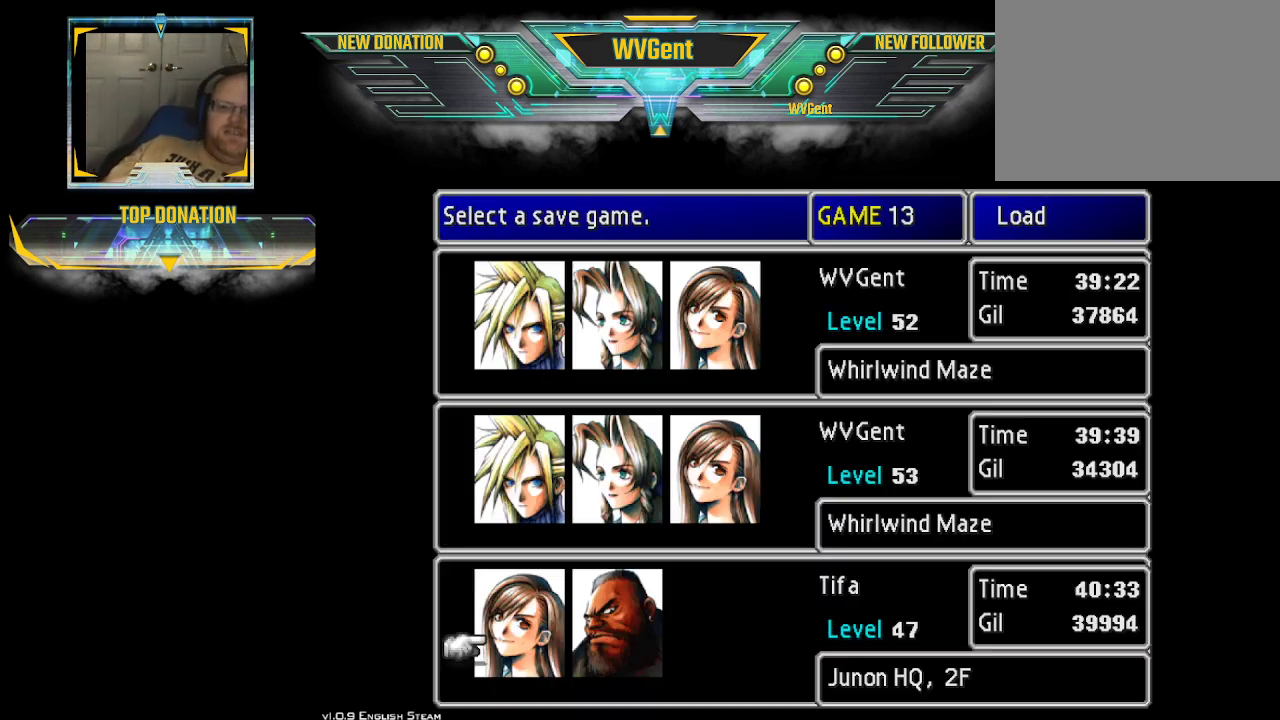
{"buttons": [], "left_stick": "center", "right_stick": "center", "events": []}
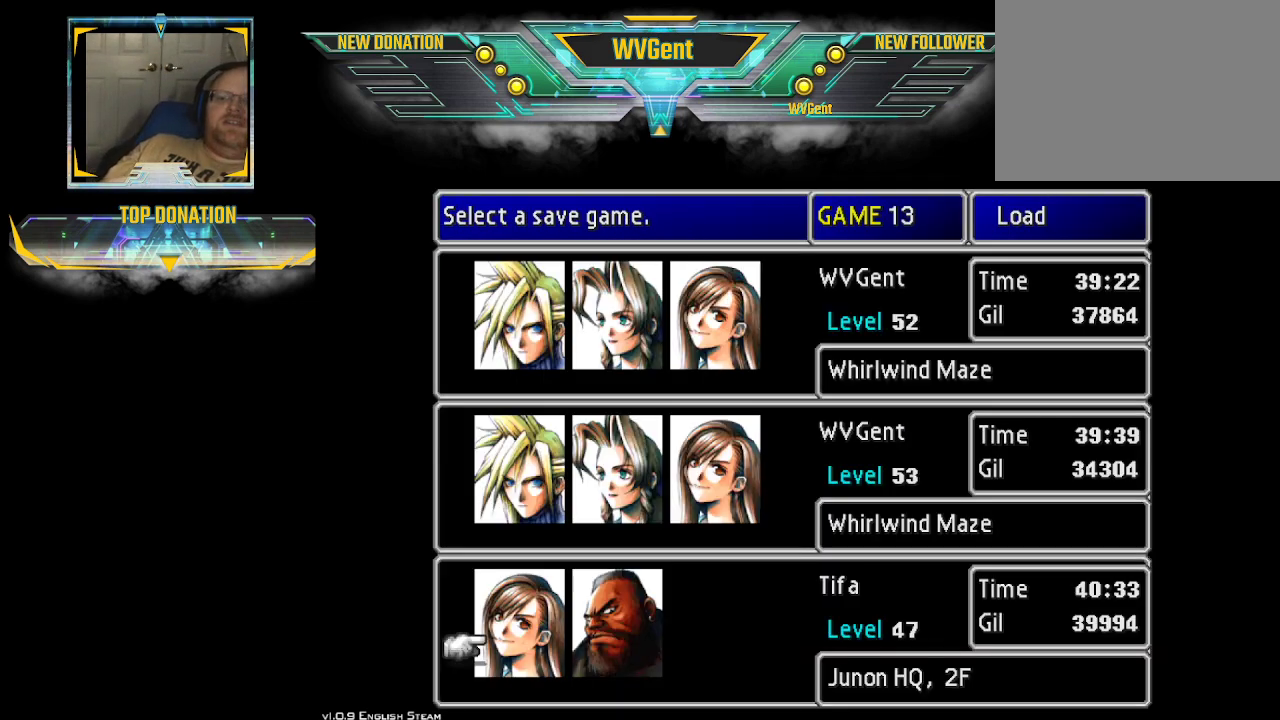
{"buttons": [], "left_stick": "down", "right_stick": "center", "events": [[367, "left_stick", "down"]]}
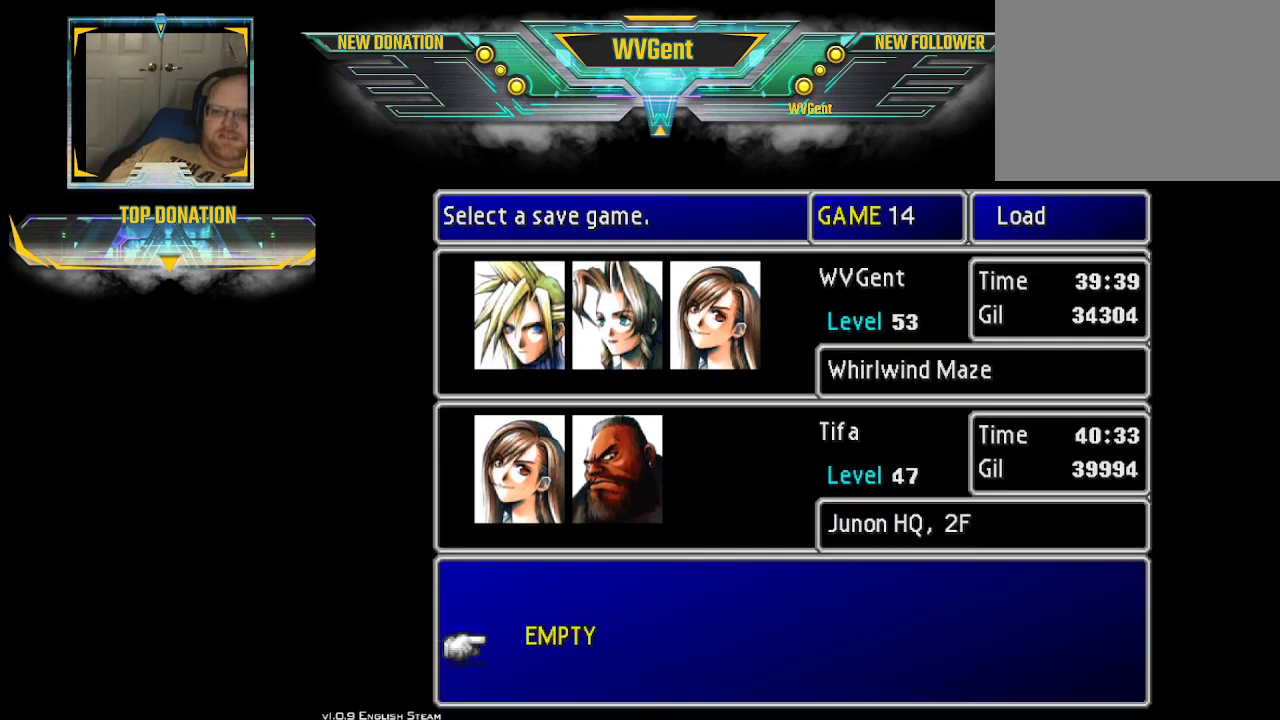
{"buttons": [], "left_stick": "up", "right_stick": "center", "events": [[33, "left_stick", "center"], [333, "left_stick", "up"]]}
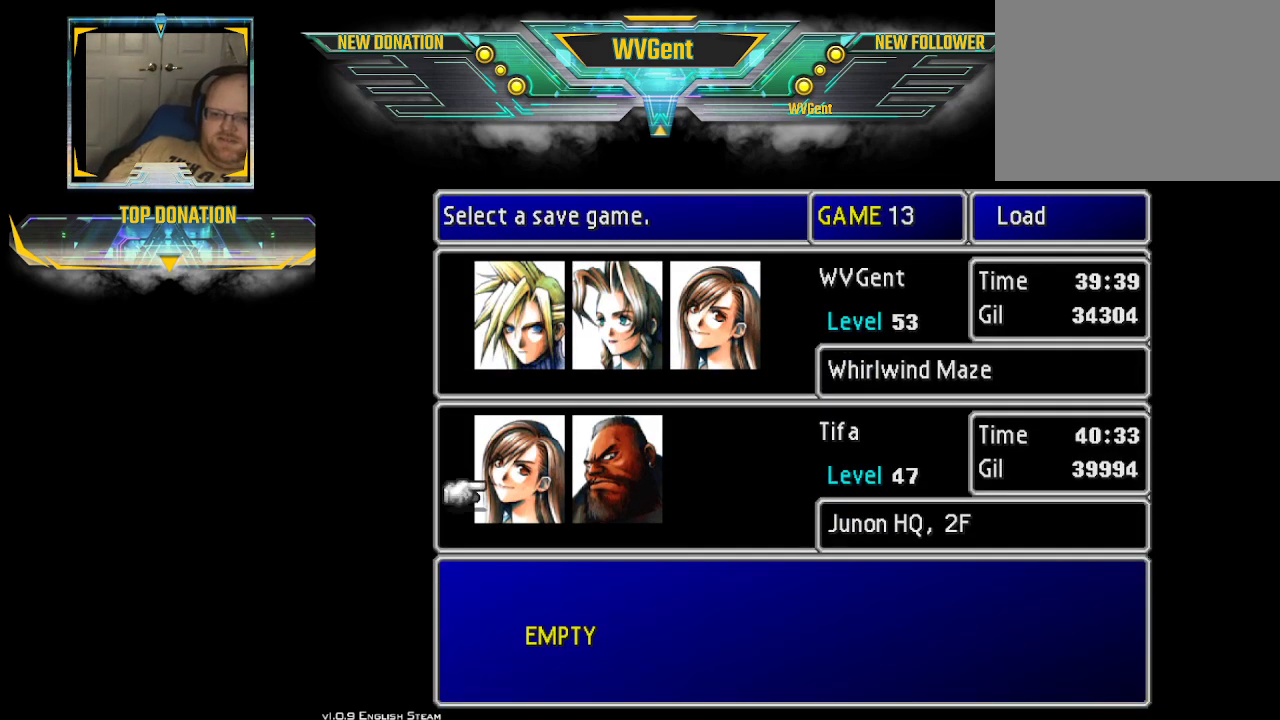
{"buttons": [], "left_stick": "center", "right_stick": "center", "events": [[33, "left_stick", "center"], [167, "CROSS", "down"], [300, "CROSS", "up"]]}
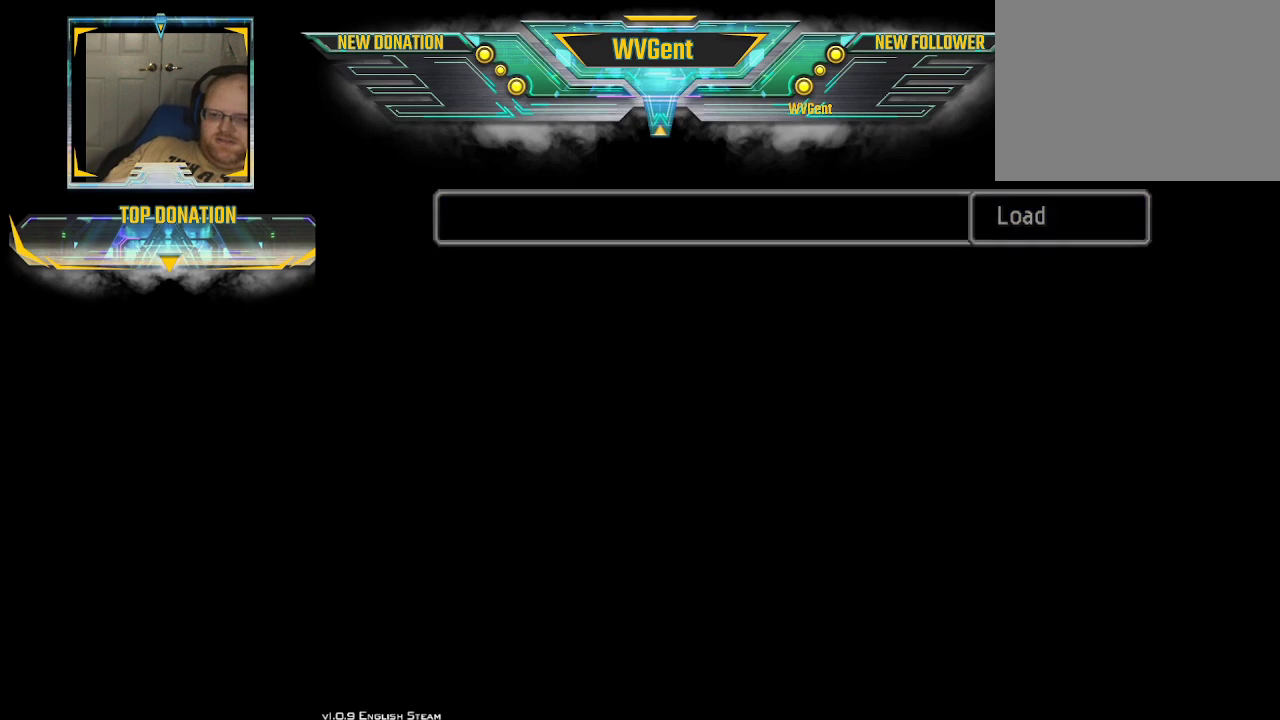
{"buttons": [], "left_stick": "center", "right_stick": "center", "events": []}
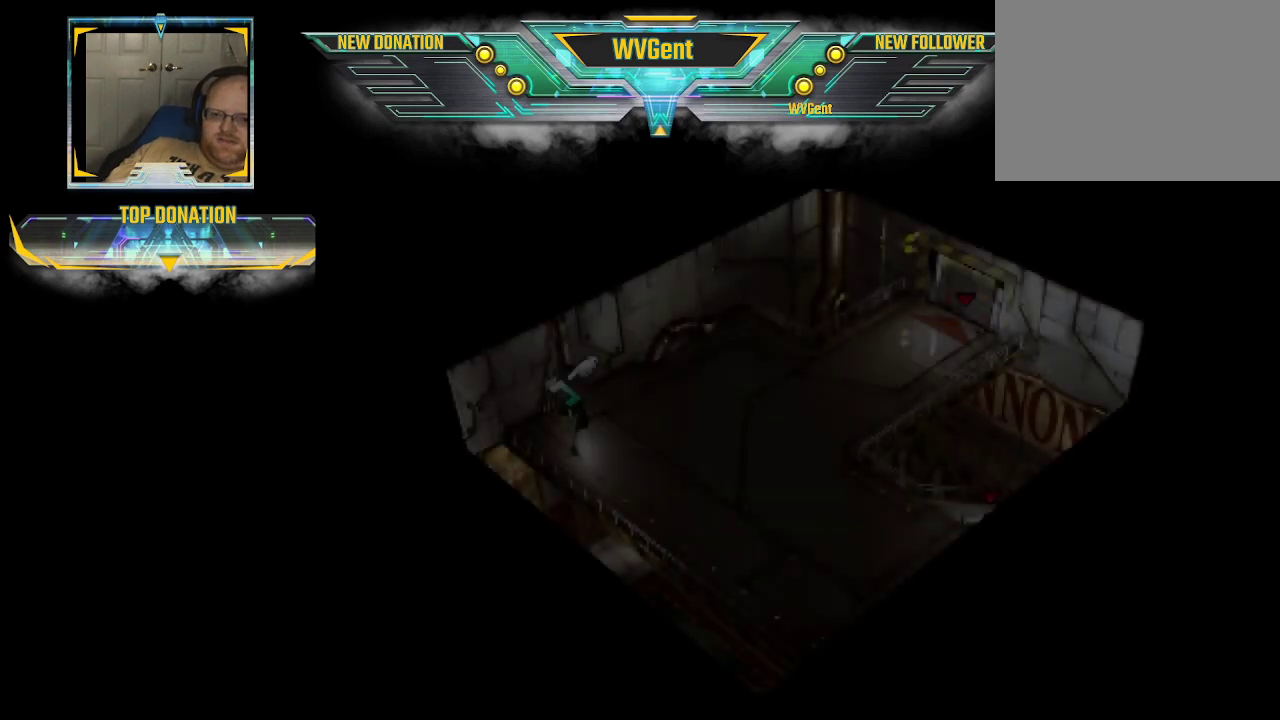
{"buttons": [], "left_stick": "center", "right_stick": "center", "events": []}
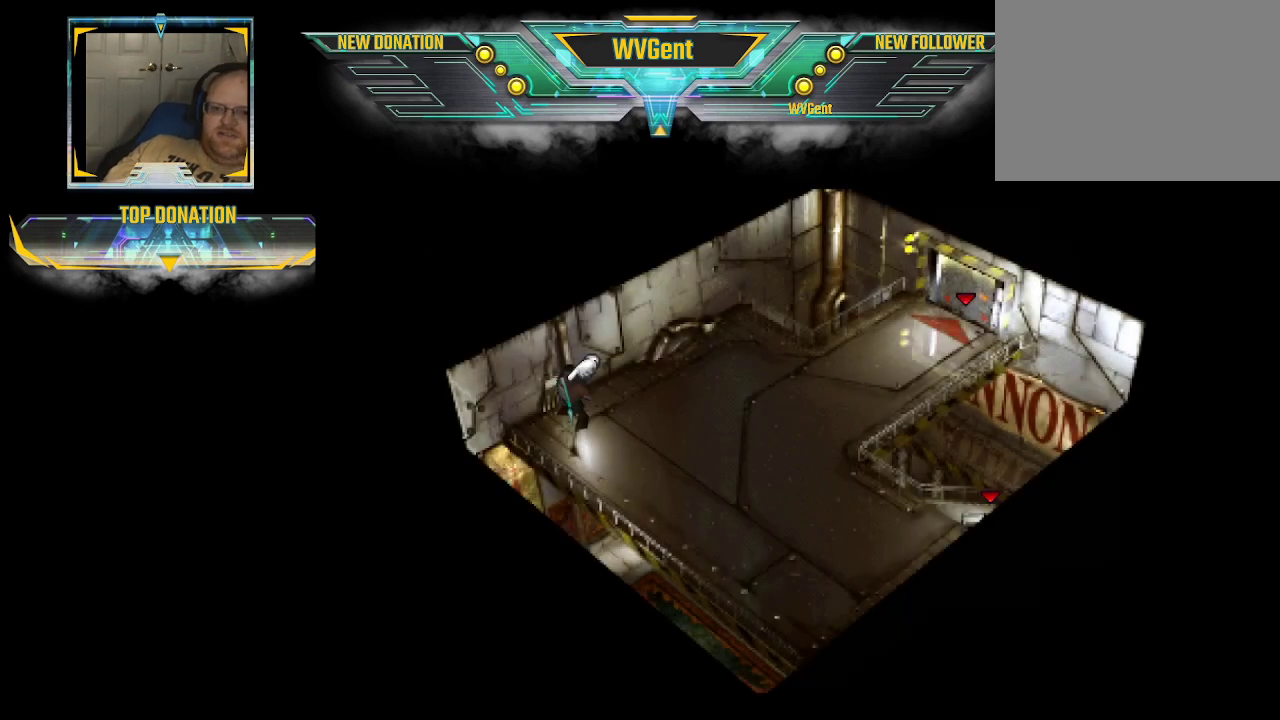
{"buttons": ["CIRCLE"], "left_stick": "down-right", "right_stick": "center", "events": [[233, "left_stick", "down-right"], [333, "CIRCLE", "down"]]}
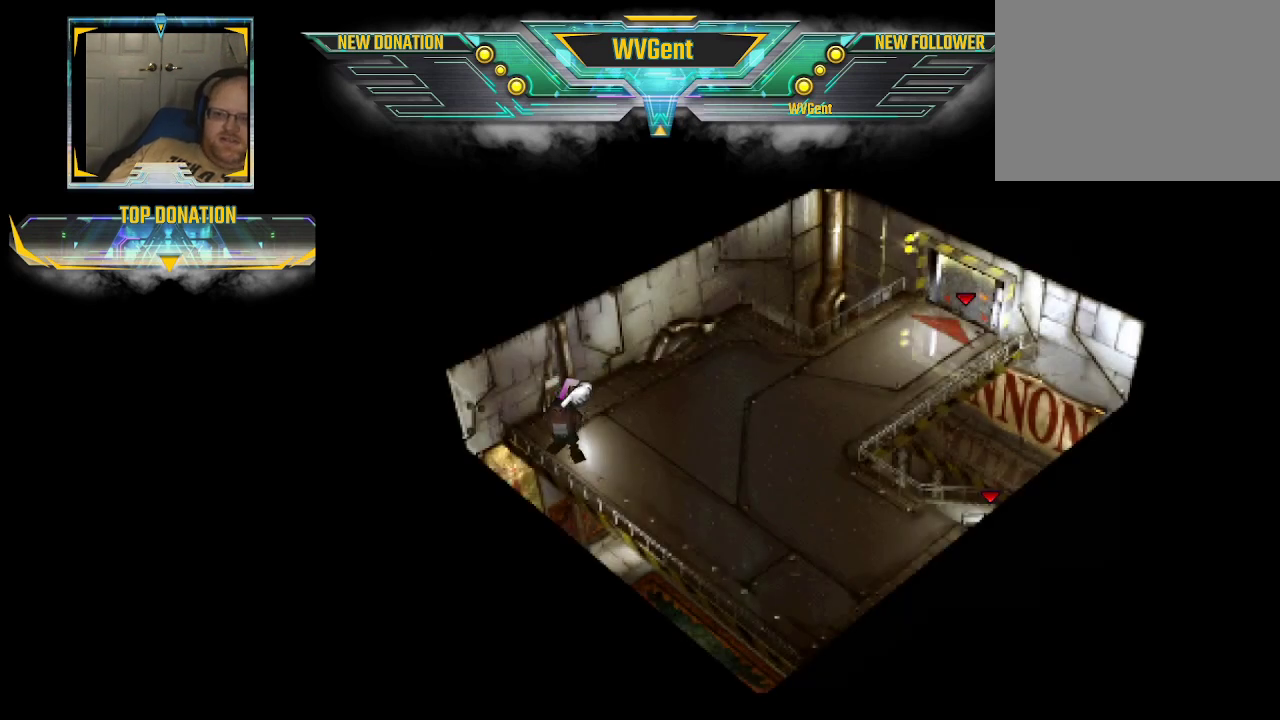
{"buttons": ["CIRCLE"], "left_stick": "right", "right_stick": "center", "events": [[33, "left_stick", "right"]]}
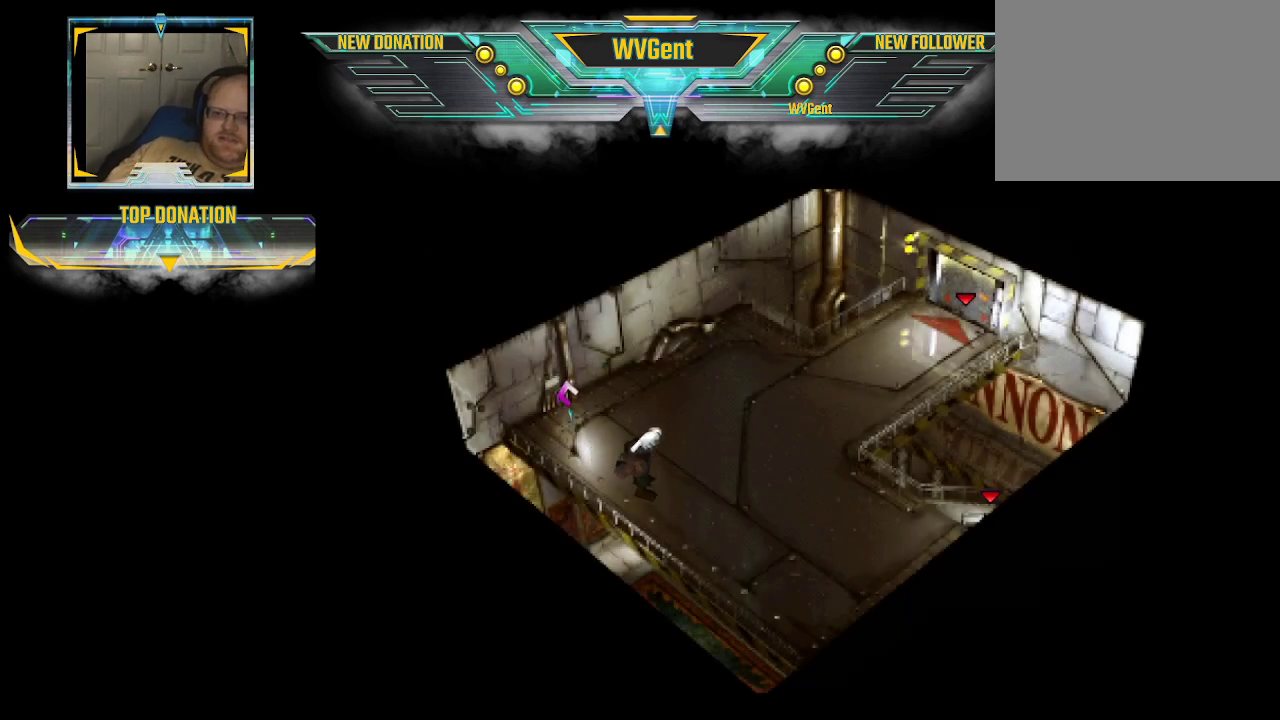
{"buttons": ["CIRCLE"], "left_stick": "right", "right_stick": "center", "events": [[133, "left_stick", "up-right"], [300, "left_stick", "right"]]}
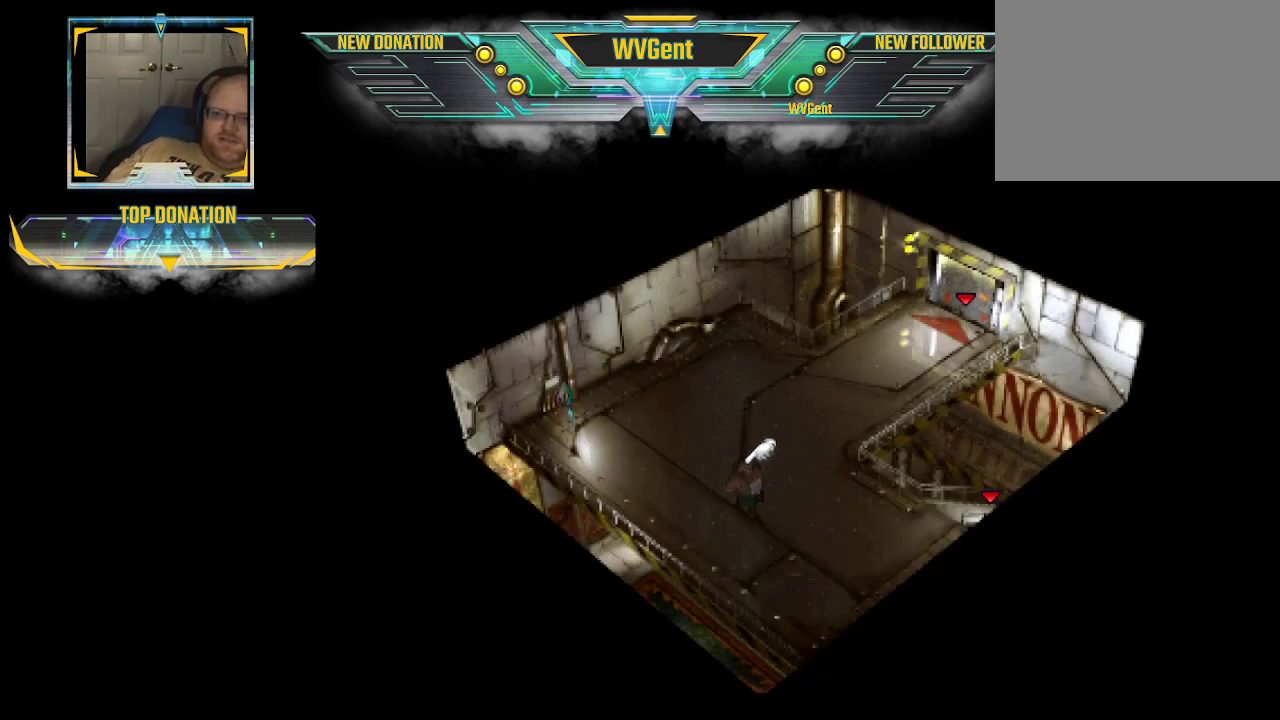
{"buttons": ["CIRCLE"], "left_stick": "right", "right_stick": "center", "events": []}
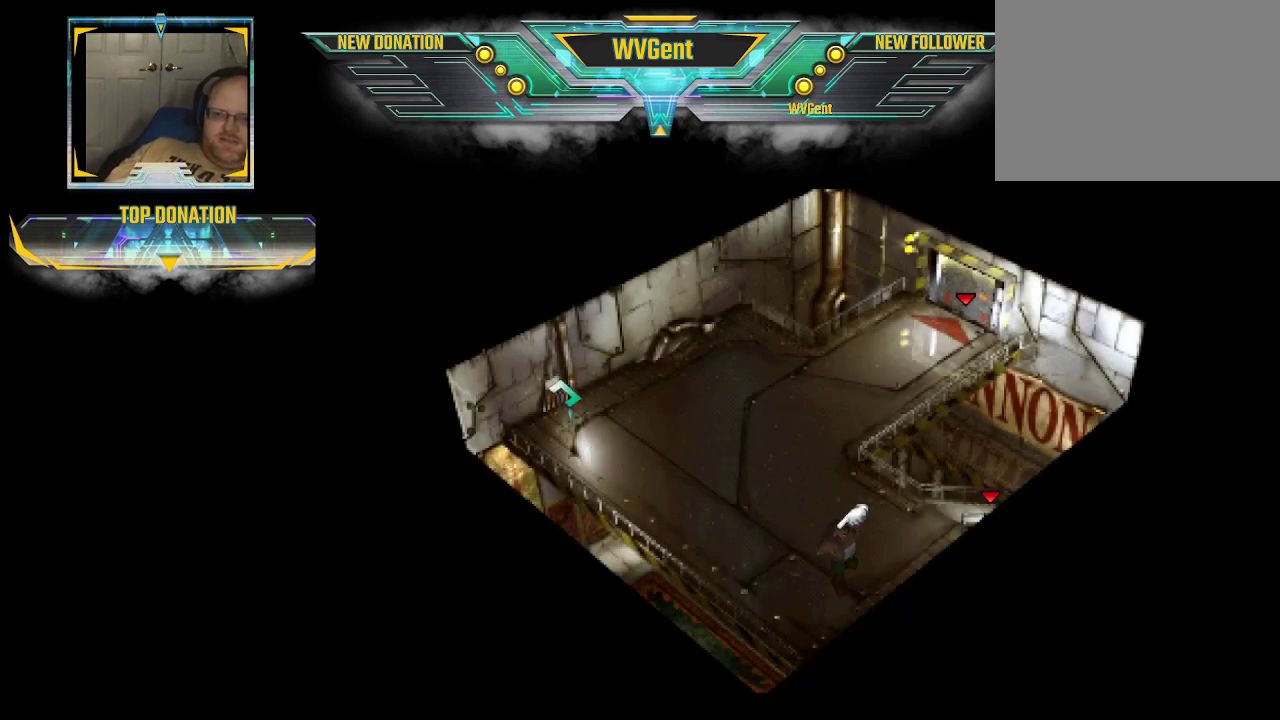
{"buttons": ["CIRCLE"], "left_stick": "up", "right_stick": "center", "events": [[100, "left_stick", "up-right"], [300, "left_stick", "up"]]}
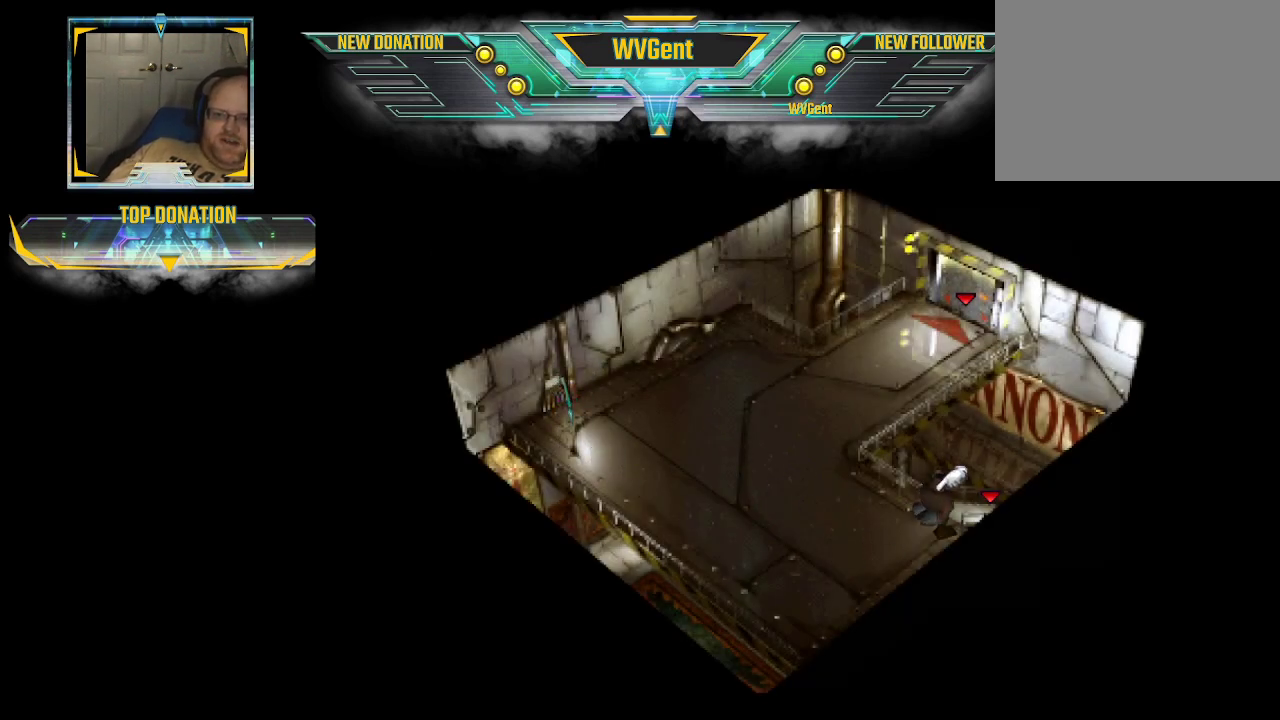
{"buttons": ["CIRCLE"], "left_stick": "up", "right_stick": "center", "events": []}
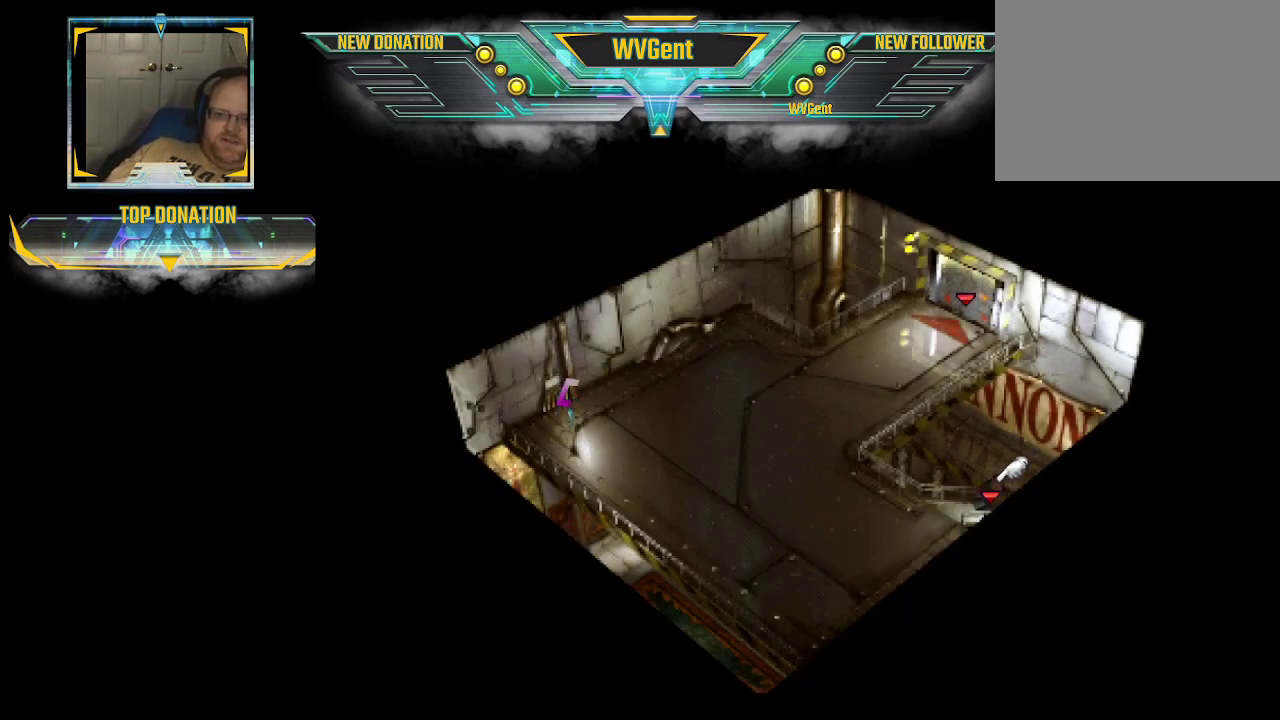
{"buttons": ["CIRCLE"], "left_stick": "up", "right_stick": "center", "events": []}
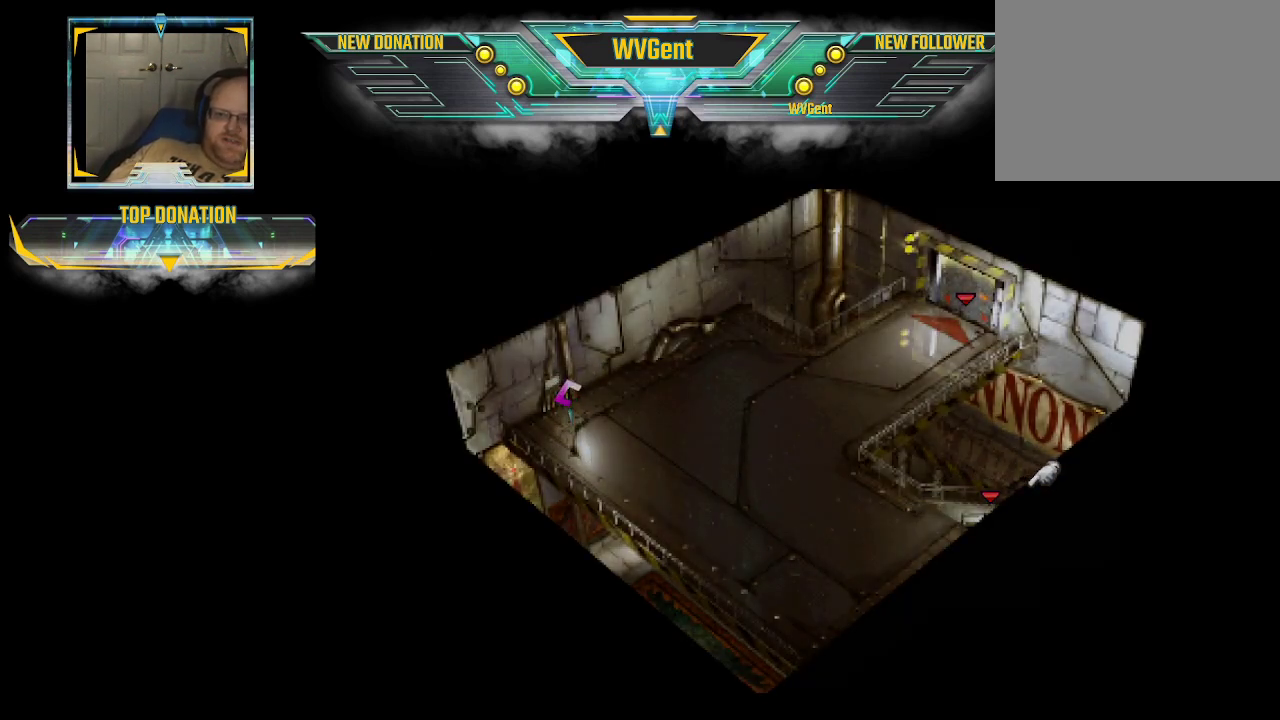
{"buttons": [], "left_stick": "center", "right_stick": "center", "events": [[167, "left_stick", "up-left"], [367, "CIRCLE", "up"], [400, "left_stick", "center"]]}
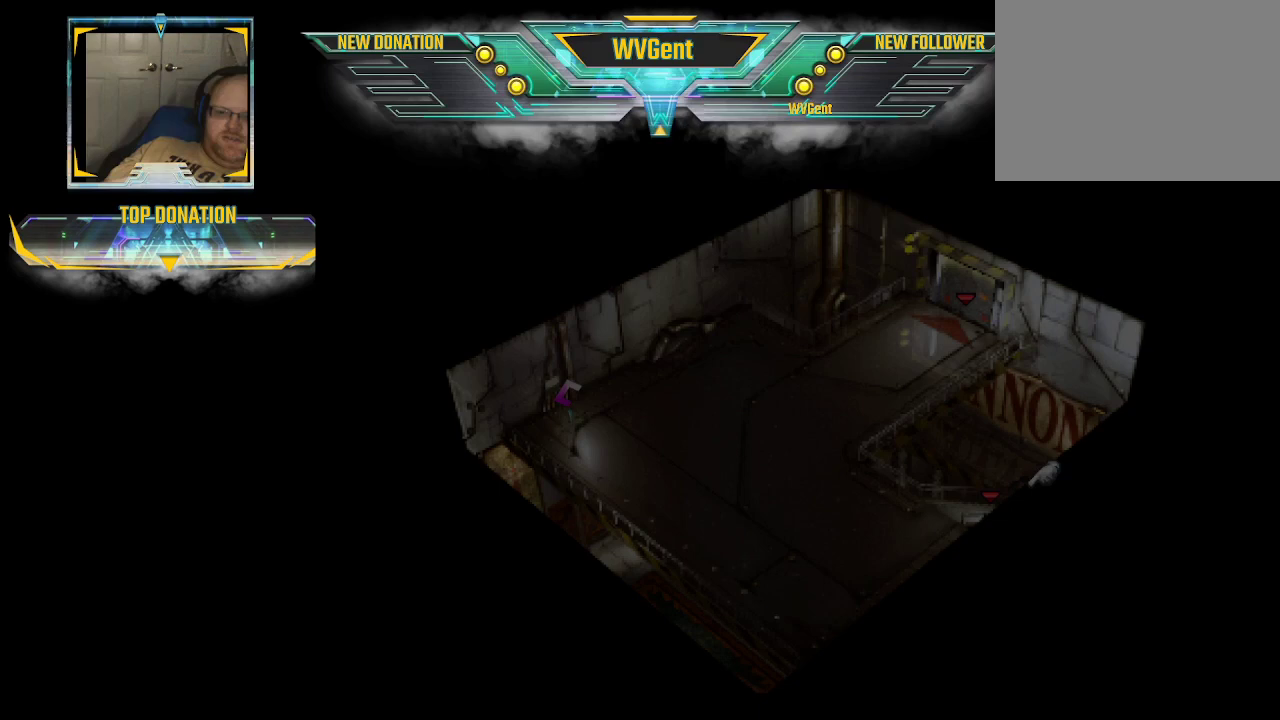
{"buttons": [], "left_stick": "center", "right_stick": "center", "events": []}
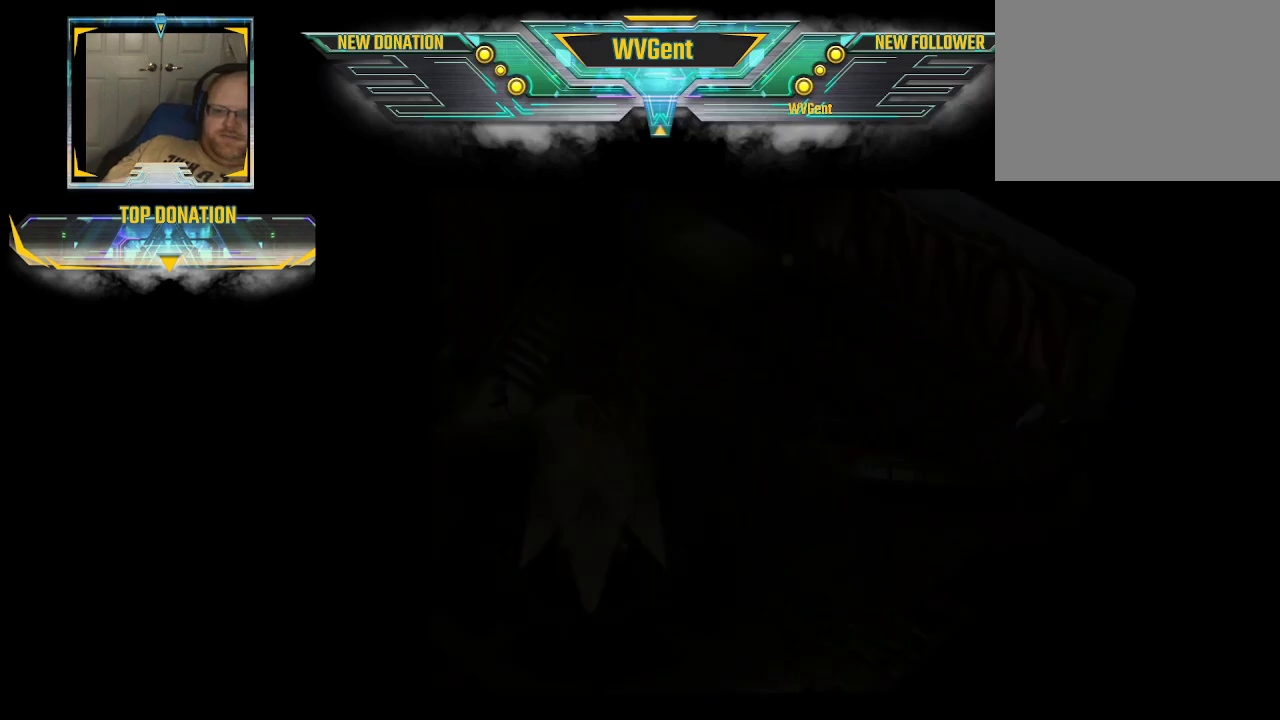
{"buttons": ["CIRCLE"], "left_stick": "up", "right_stick": "center", "events": [[500, "CIRCLE", "down"], [500, "left_stick", "up"]]}
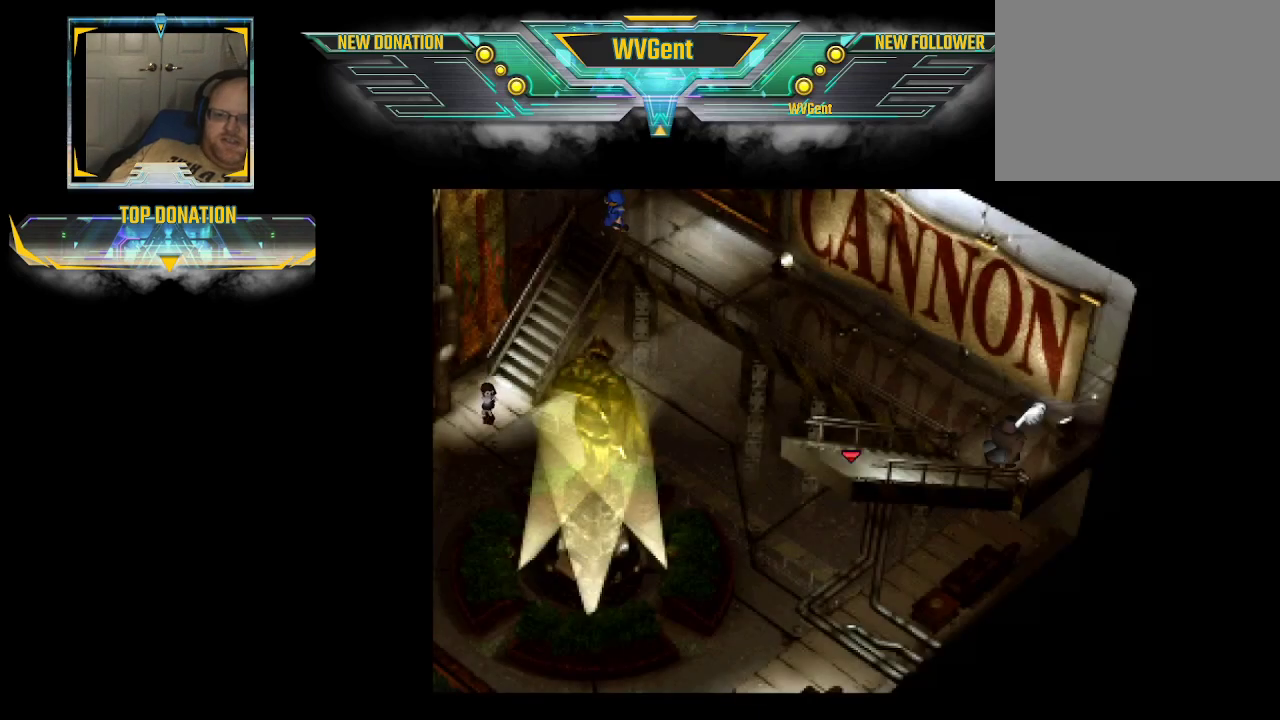
{"buttons": ["CIRCLE"], "left_stick": "left", "right_stick": "center", "events": [[267, "left_stick", "right"], [333, "left_stick", "center"], [400, "left_stick", "left"]]}
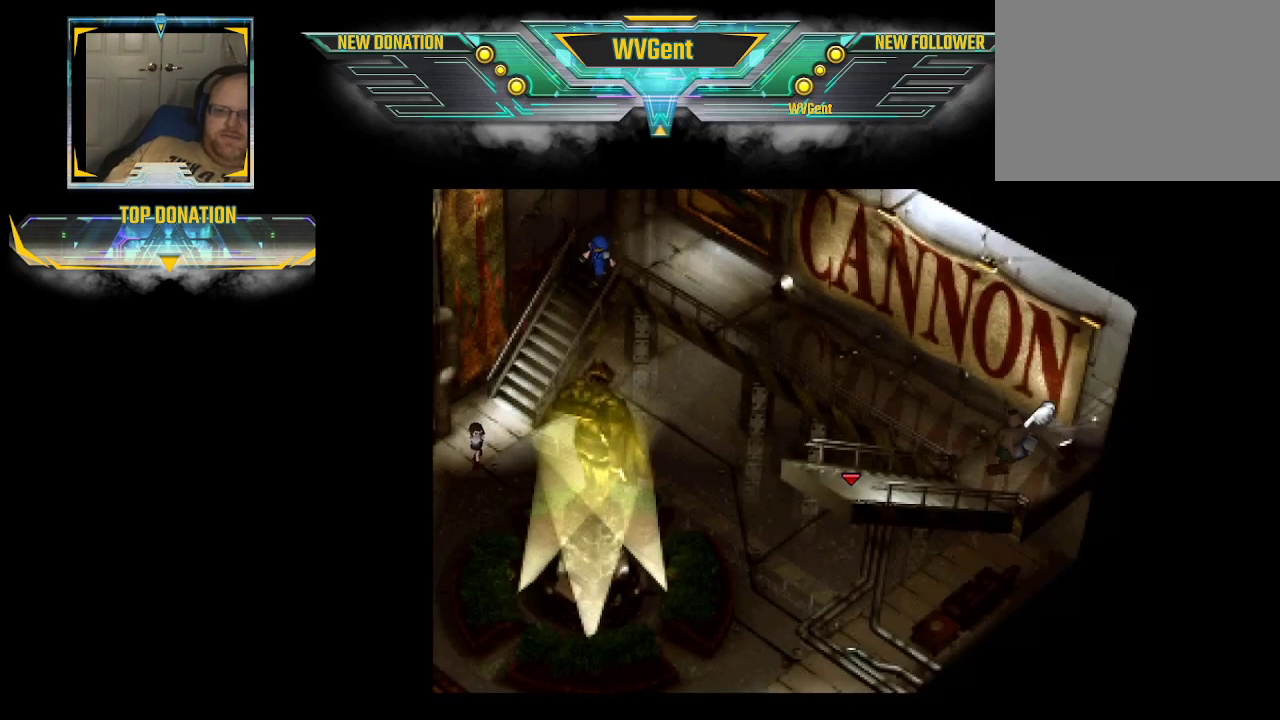
{"buttons": ["CIRCLE"], "left_stick": "left", "right_stick": "center", "events": [[33, "left_stick", "up-left"], [367, "left_stick", "left"]]}
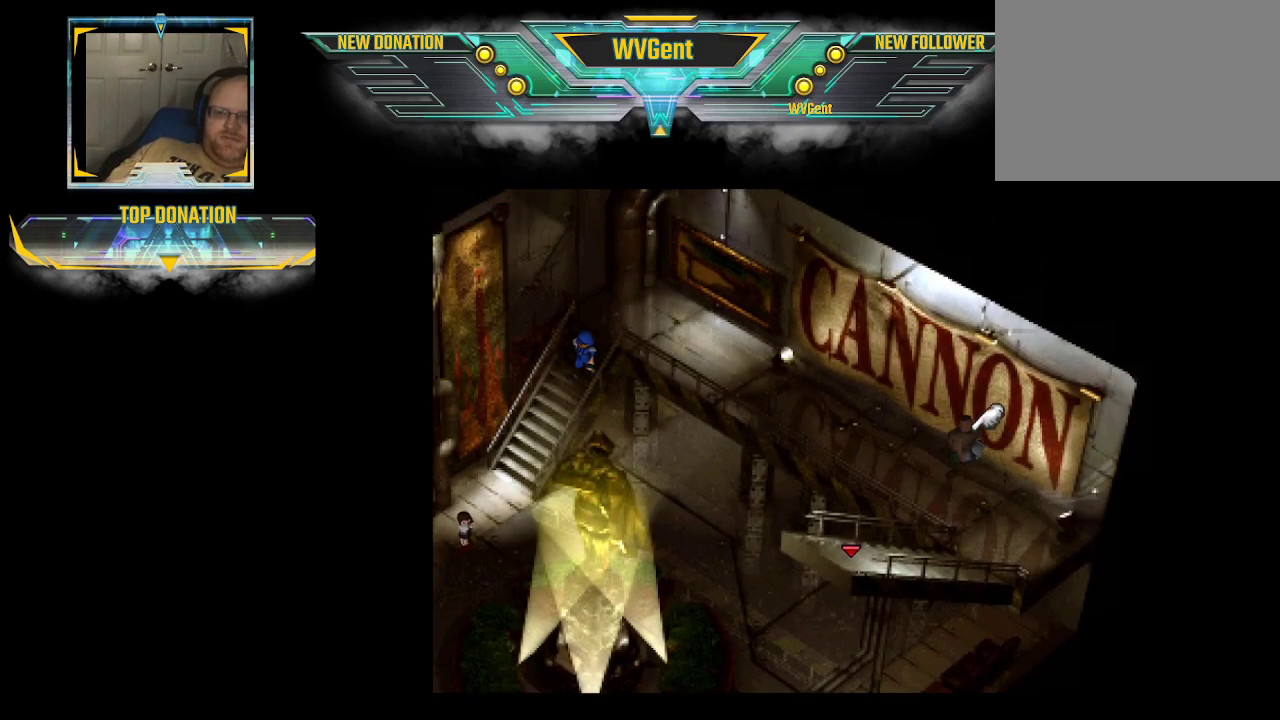
{"buttons": ["CIRCLE"], "left_stick": "left", "right_stick": "center", "events": []}
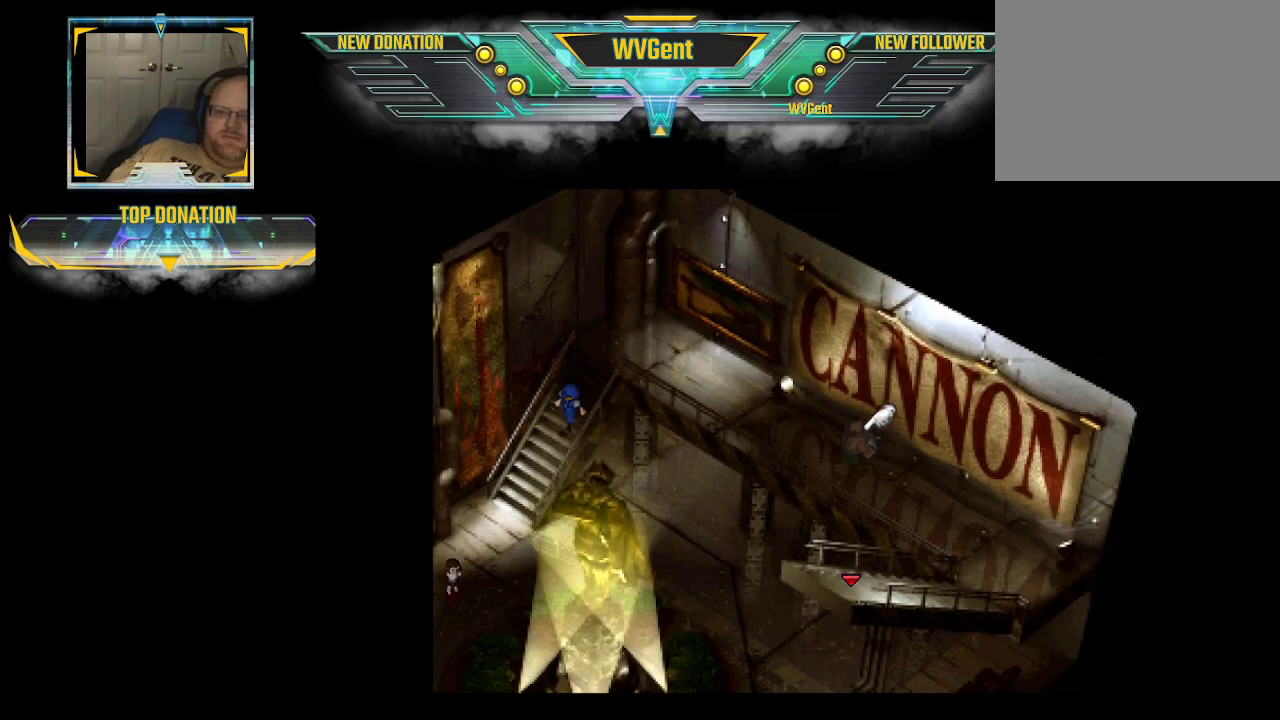
{"buttons": ["CIRCLE"], "left_stick": "left", "right_stick": "center", "events": []}
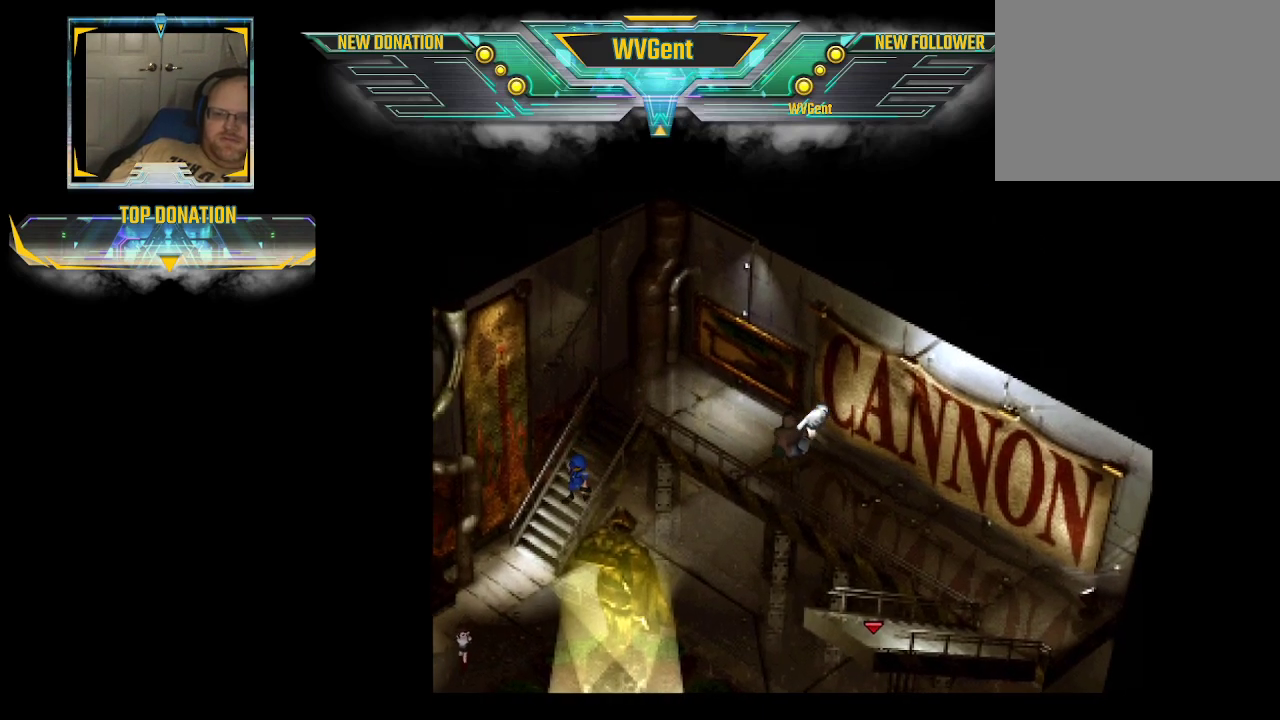
{"buttons": ["CIRCLE"], "left_stick": "left", "right_stick": "center", "events": []}
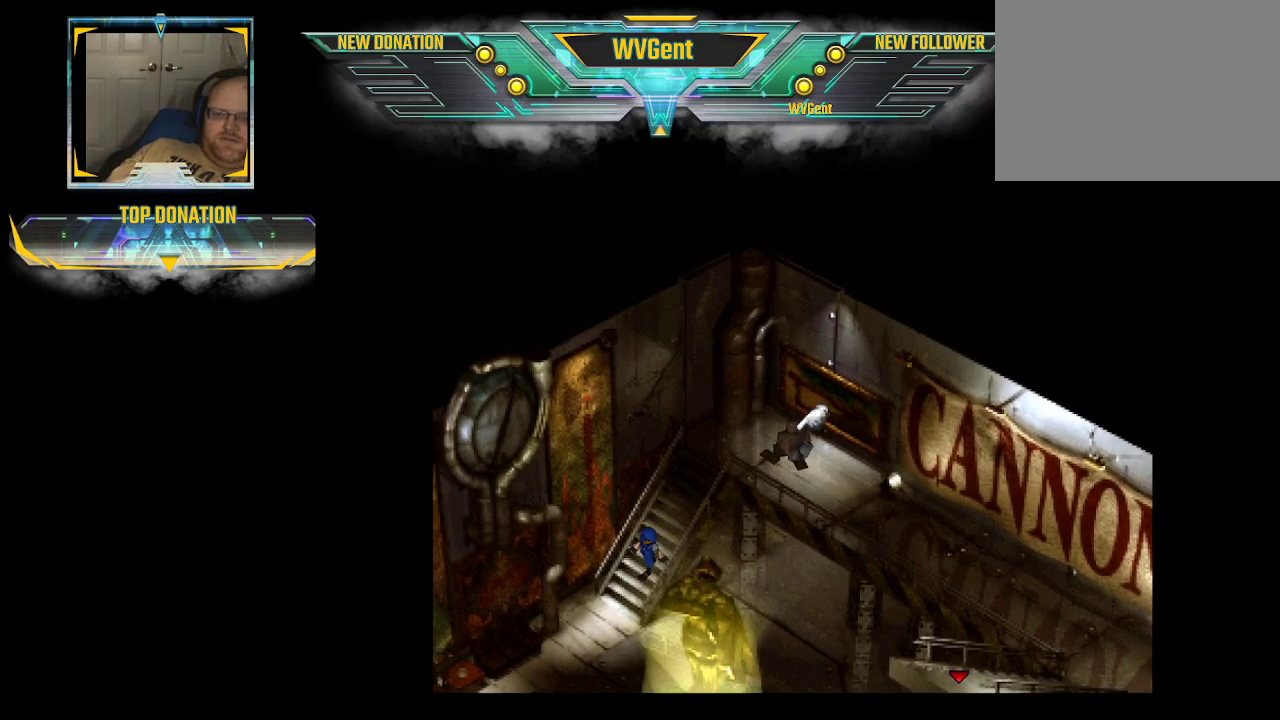
{"buttons": ["CIRCLE"], "left_stick": "down", "right_stick": "center", "events": [[233, "left_stick", "down-left"], [467, "left_stick", "down"]]}
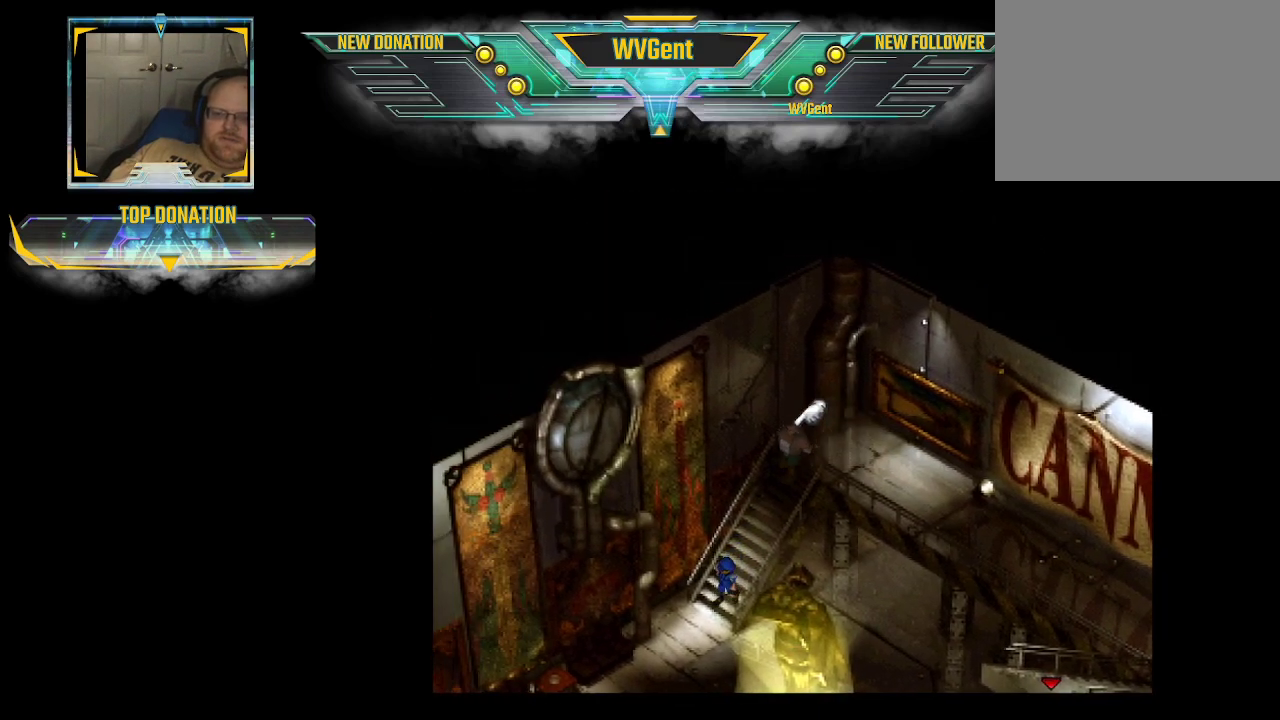
{"buttons": ["CIRCLE"], "left_stick": "down", "right_stick": "center", "events": []}
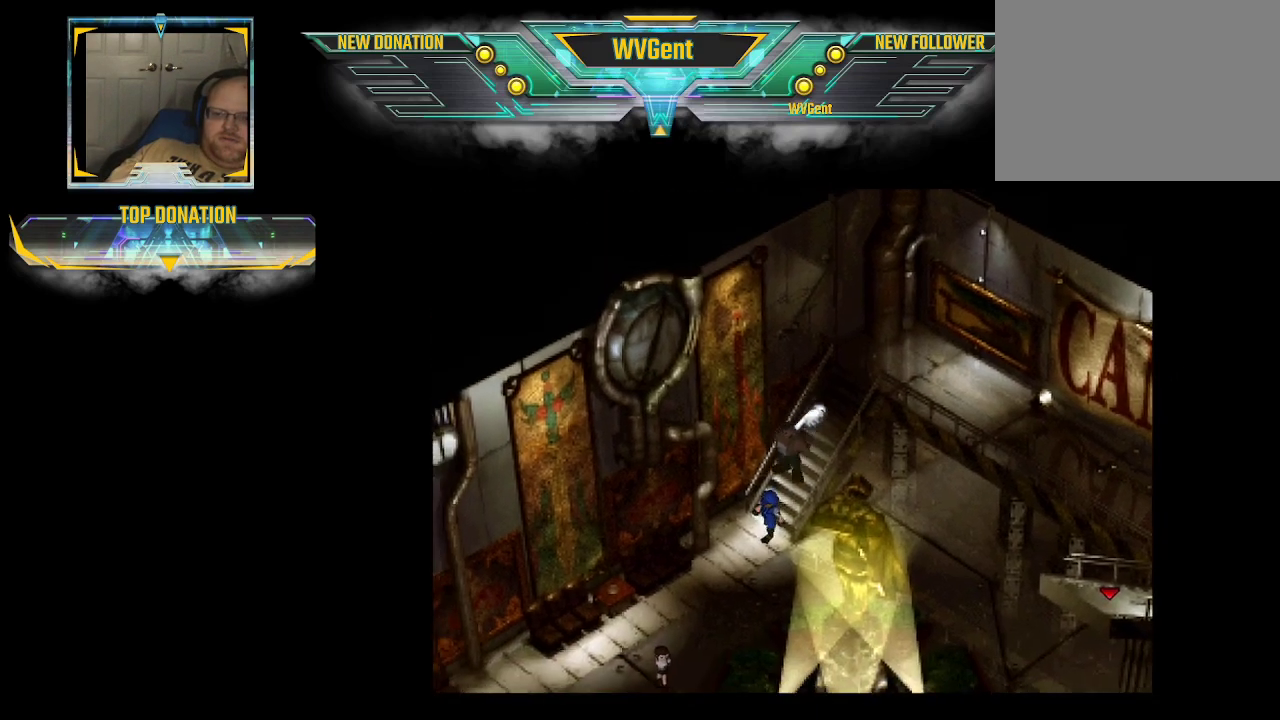
{"buttons": ["CIRCLE"], "left_stick": "down", "right_stick": "center", "events": []}
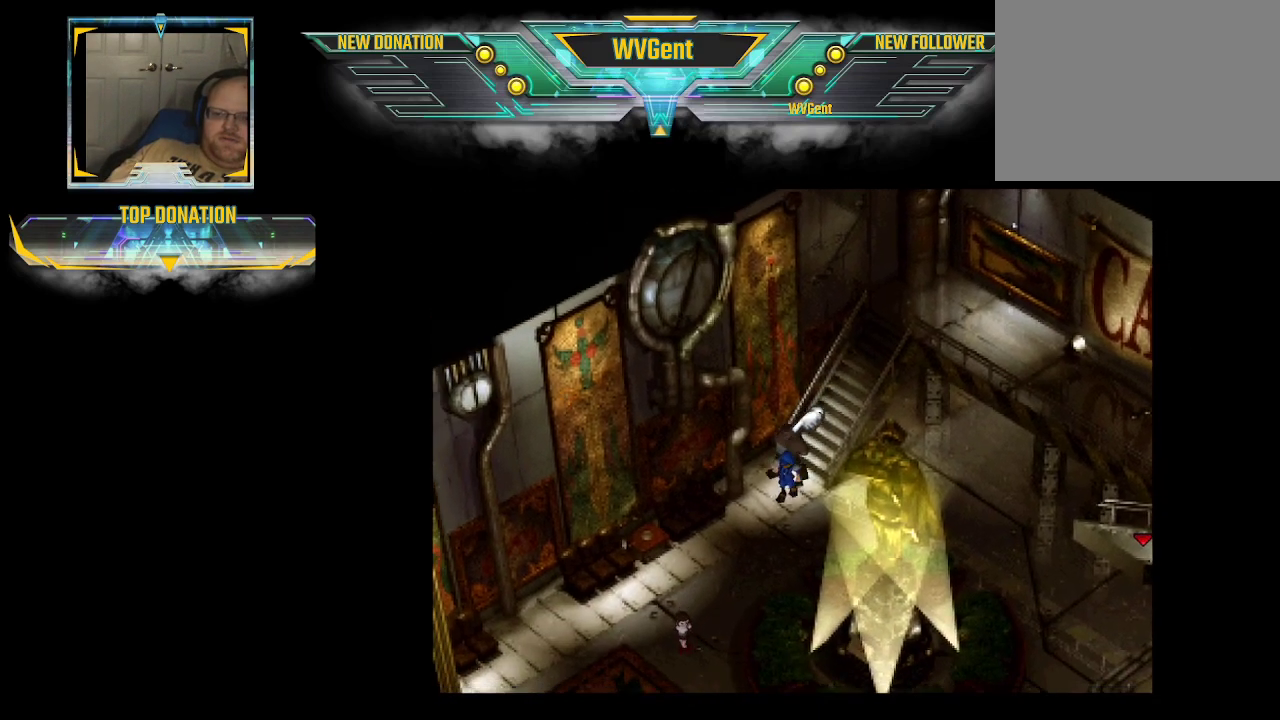
{"buttons": ["CIRCLE"], "left_stick": "down", "right_stick": "center", "events": []}
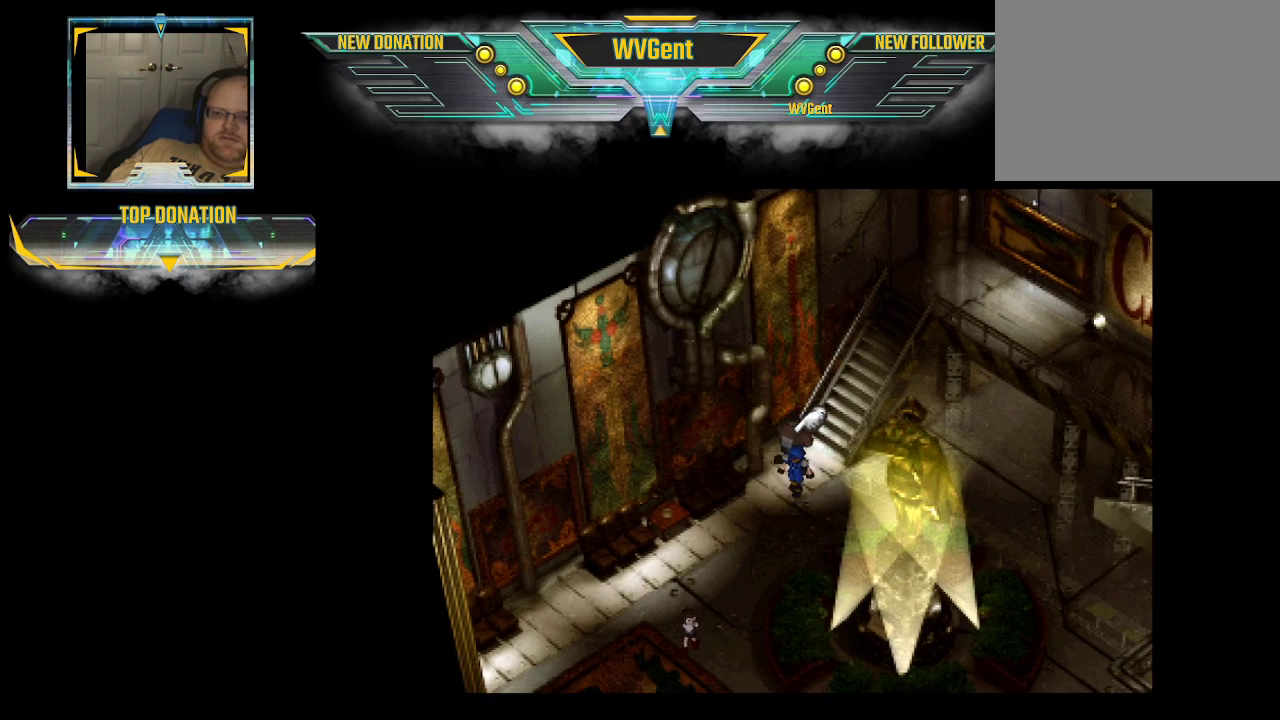
{"buttons": ["CIRCLE"], "left_stick": "down-right", "right_stick": "center", "events": [[267, "left_stick", "down-right"]]}